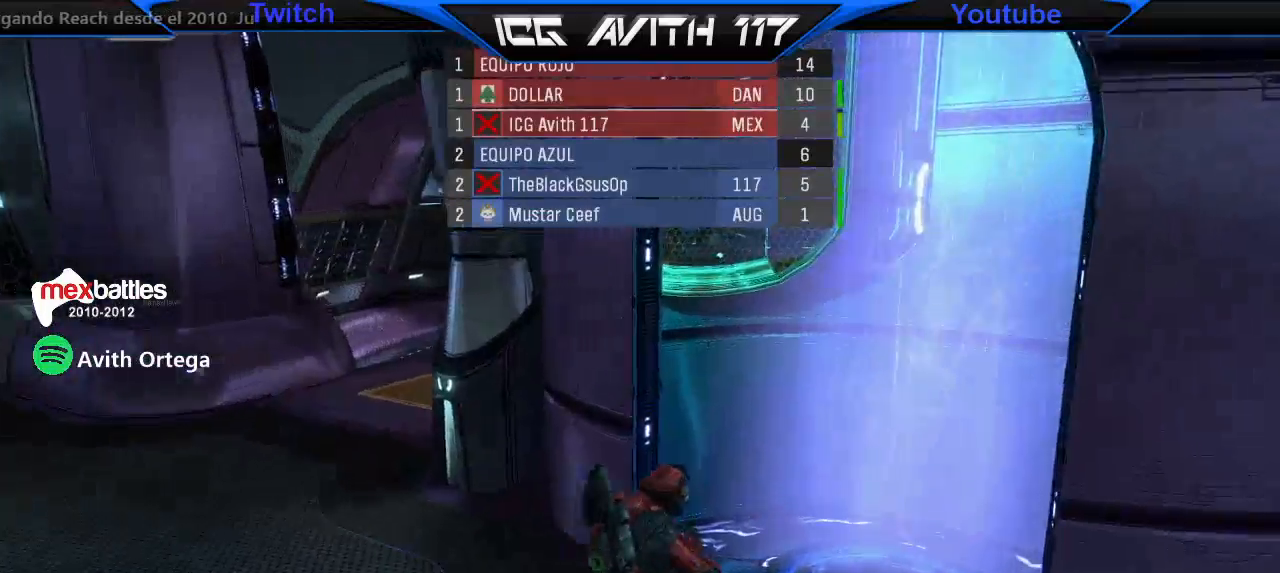
Gameplay with a controller (Xbox layout); each line is a JSON object with the inputs held at the frame after it. "events" lists button and stick changes between this image and that frame as [ms after this image, input, new state], when the widget could be followed in between.
{"buttons": [], "left_stick": "up", "right_stick": "center", "events": []}
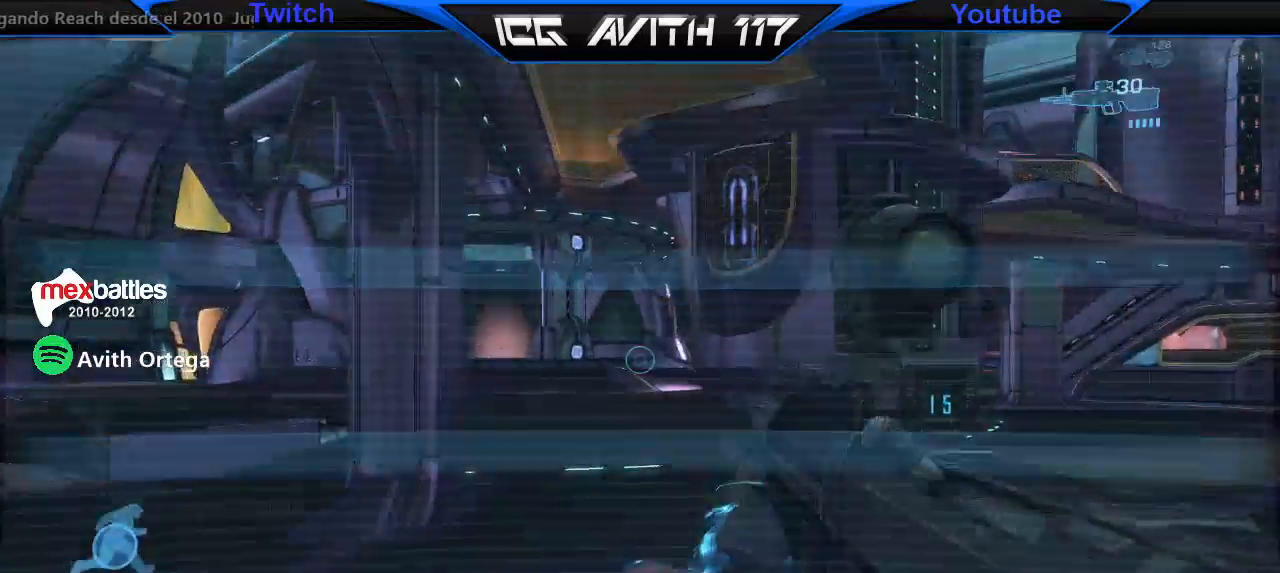
{"buttons": [], "left_stick": "up", "right_stick": "right"}
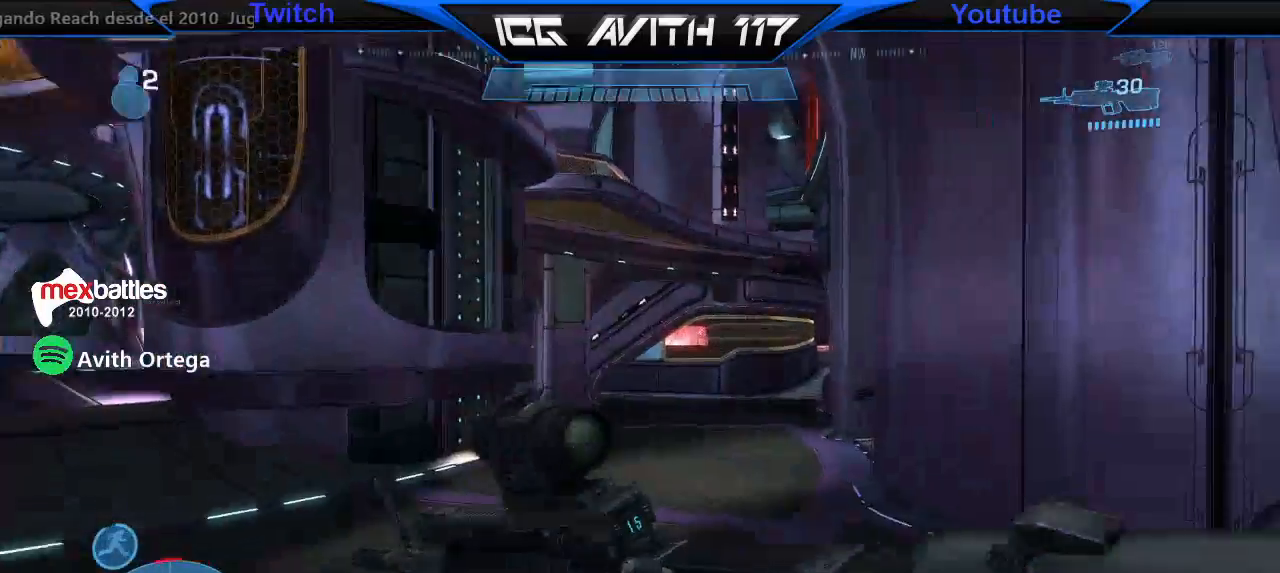
{"buttons": [], "left_stick": "up", "right_stick": "right", "events": [[33, "right_stick", "center"], [267, "right_stick", "right"]]}
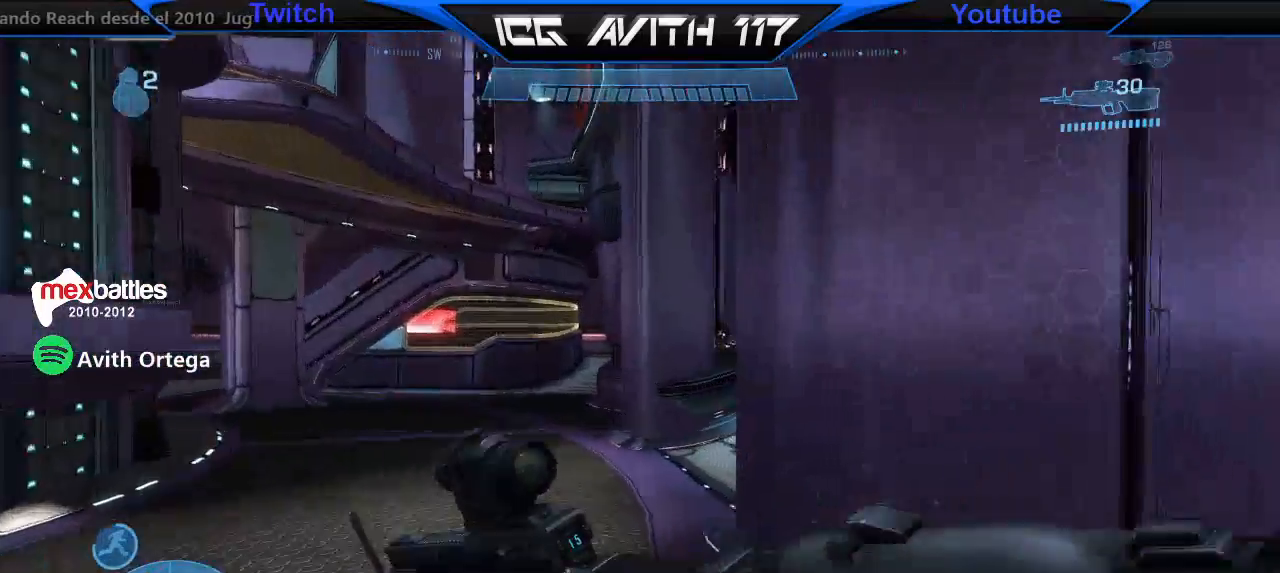
{"buttons": [], "left_stick": "up", "right_stick": "right", "events": [[33, "right_stick", "center"], [233, "right_stick", "right"]]}
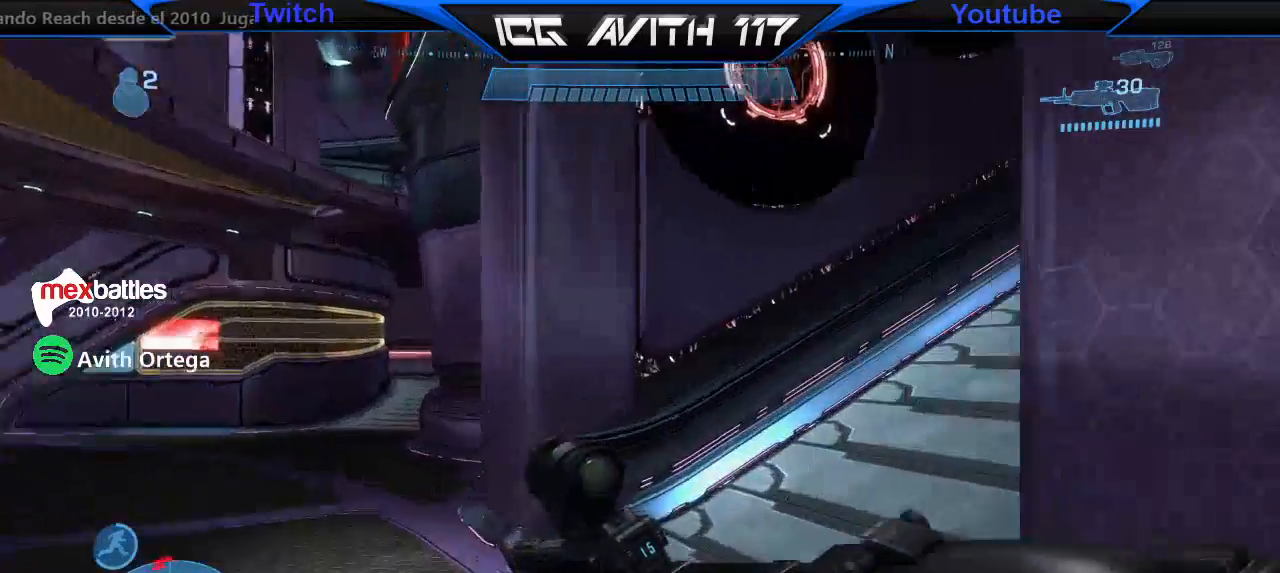
{"buttons": [], "left_stick": "up", "right_stick": "right", "events": [[367, "R2", "down"], [433, "R2", "up"]]}
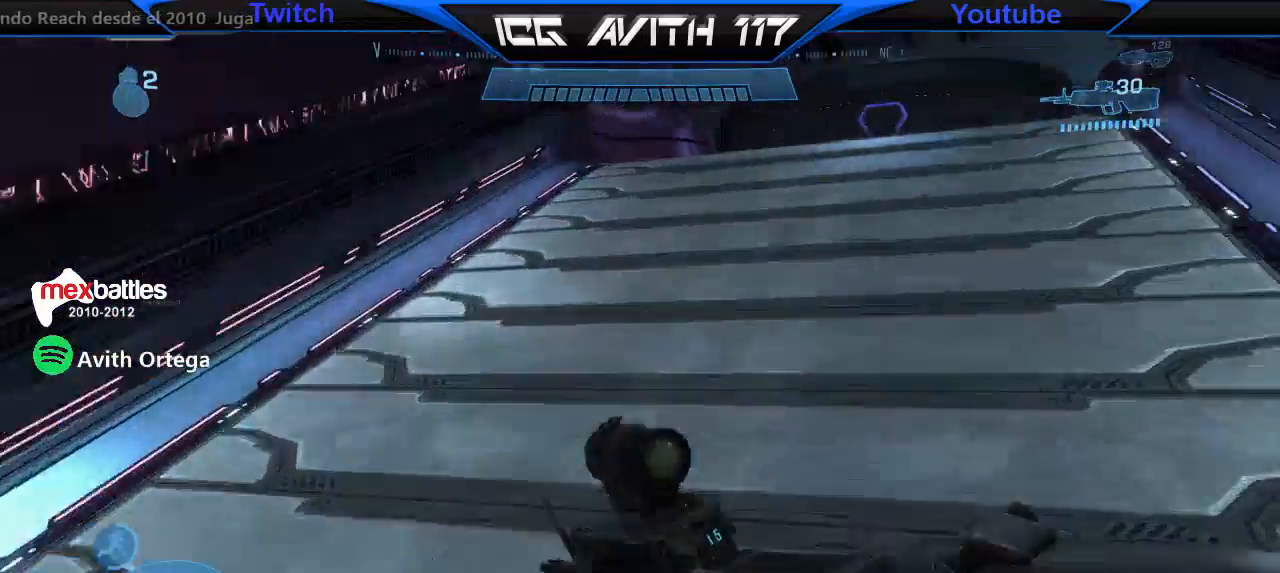
{"buttons": [], "left_stick": "up", "right_stick": "left", "events": [[33, "right_stick", "center"], [267, "A", "down"], [367, "A", "up"], [500, "right_stick", "left"]]}
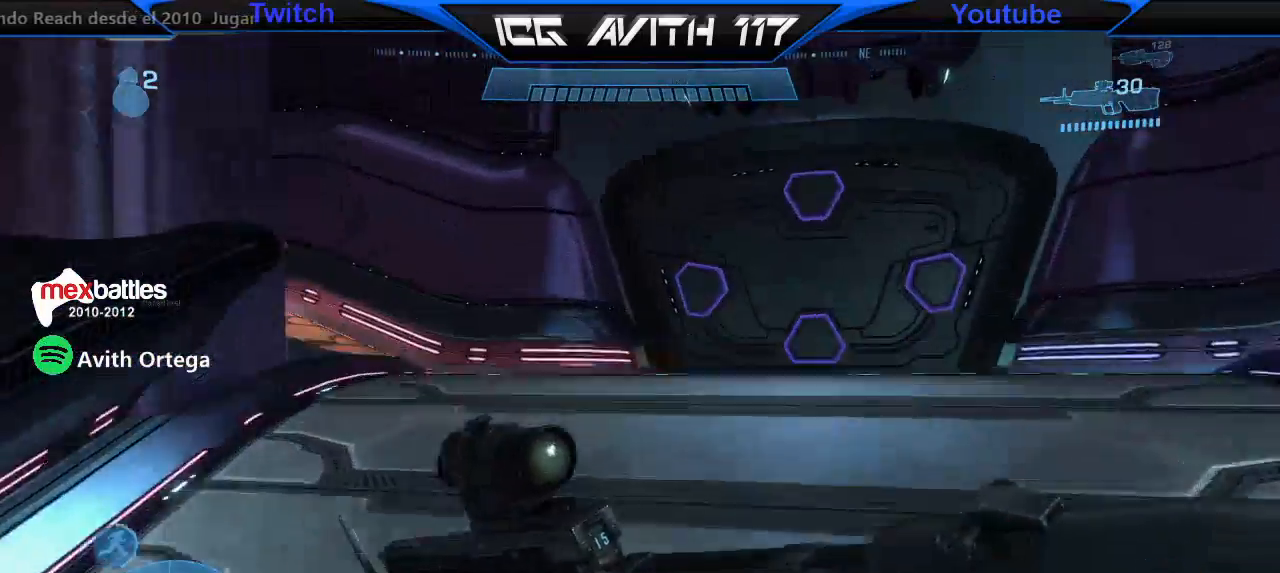
{"buttons": [], "left_stick": "up-right", "right_stick": "left", "events": [[133, "left_stick", "up-right"]]}
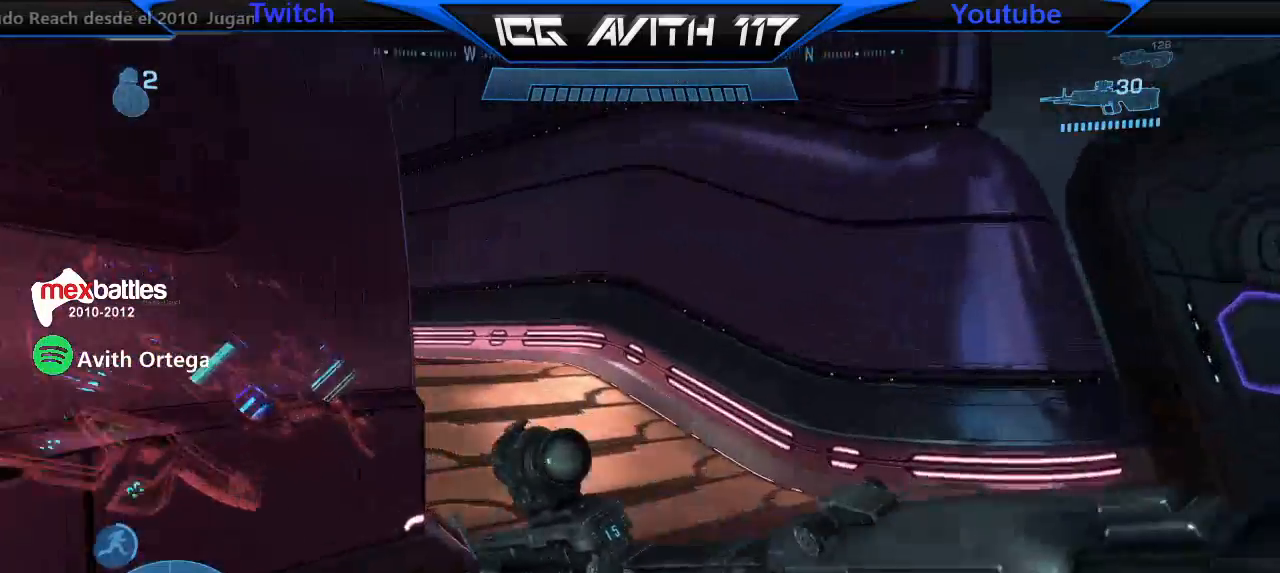
{"buttons": ["R2"], "left_stick": "up-right", "right_stick": "left", "events": [[467, "R2", "down"]]}
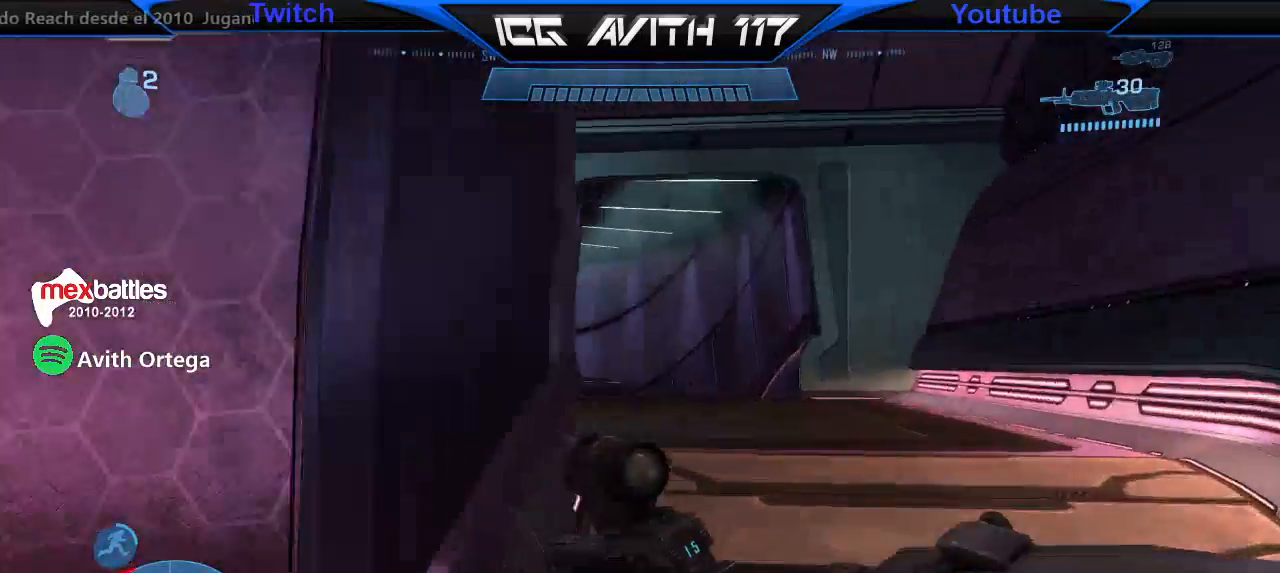
{"buttons": [], "left_stick": "left", "right_stick": "left", "events": [[67, "R2", "up"], [500, "left_stick", "left"]]}
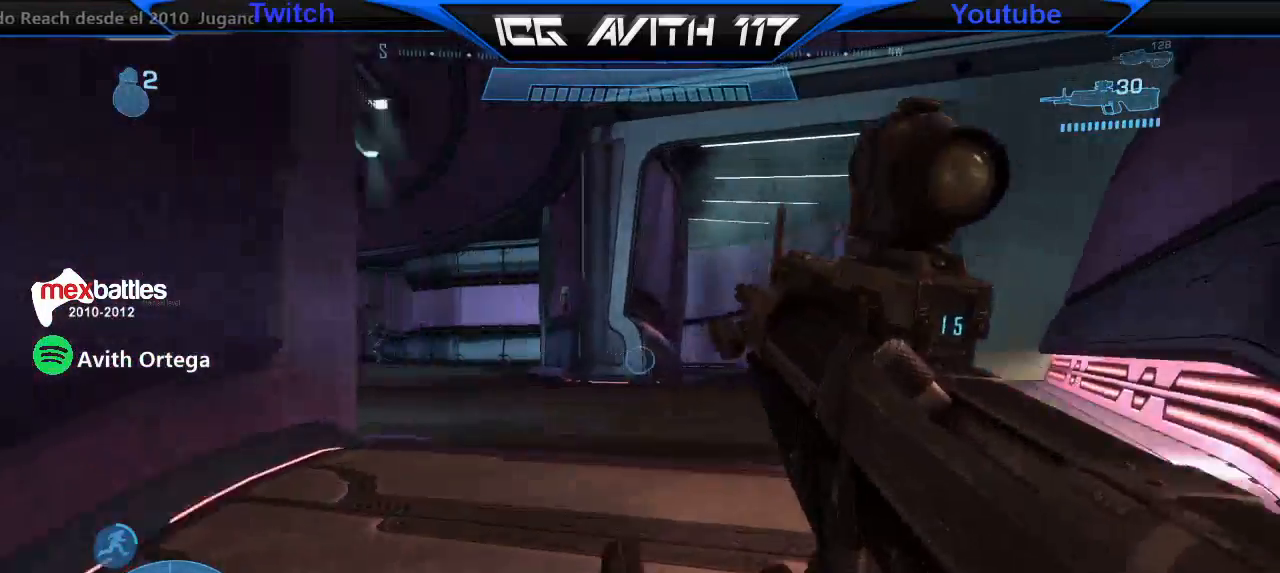
{"buttons": [], "left_stick": "down-left", "right_stick": "right", "events": [[200, "left_stick", "down-left"], [400, "R2", "down"], [433, "right_stick", "down-right"], [500, "R2", "up"], [500, "right_stick", "right"]]}
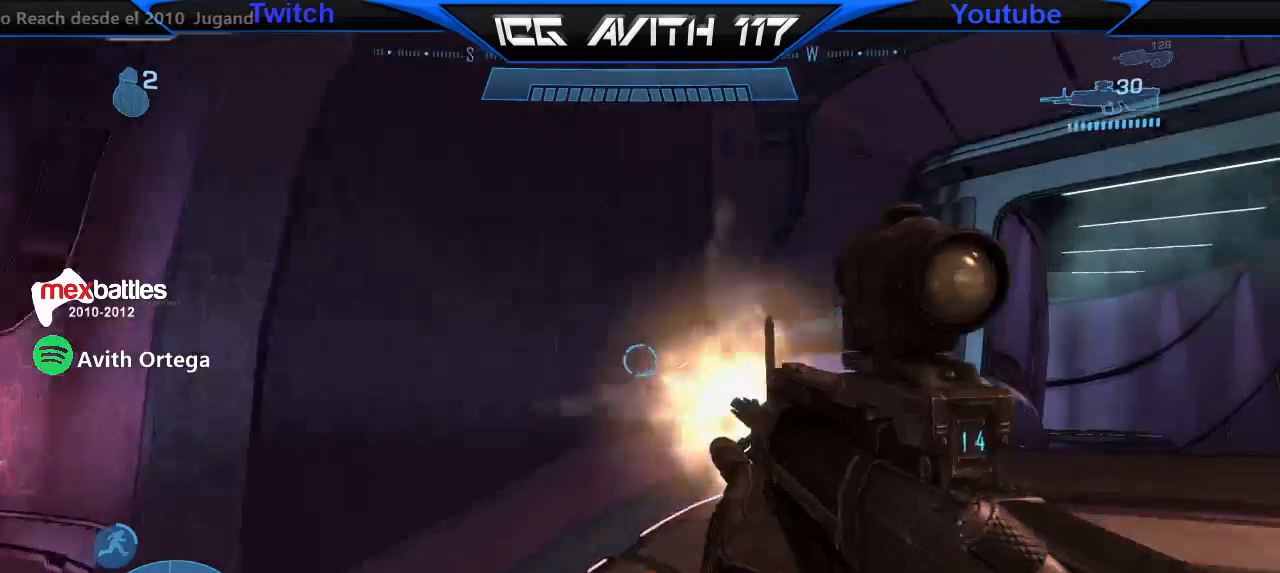
{"buttons": [], "left_stick": "down-left", "right_stick": "right", "events": [[133, "right_stick", "up-right"], [233, "A", "down"], [267, "right_stick", "center"], [300, "A", "up"], [500, "right_stick", "right"]]}
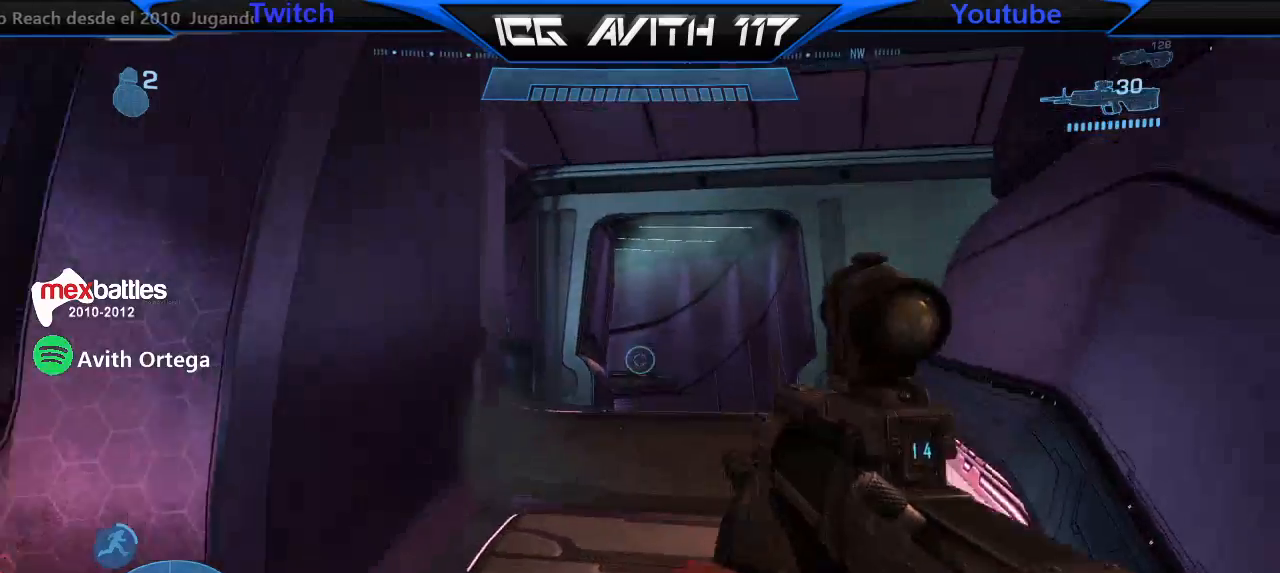
{"buttons": [], "left_stick": "down", "right_stick": "center", "events": [[67, "L2", "down"], [100, "right_stick", "down"], [233, "L2", "up"], [233, "left_stick", "down"], [233, "right_stick", "right"], [300, "right_stick", "center"], [400, "right_stick", "down"], [467, "right_stick", "center"]]}
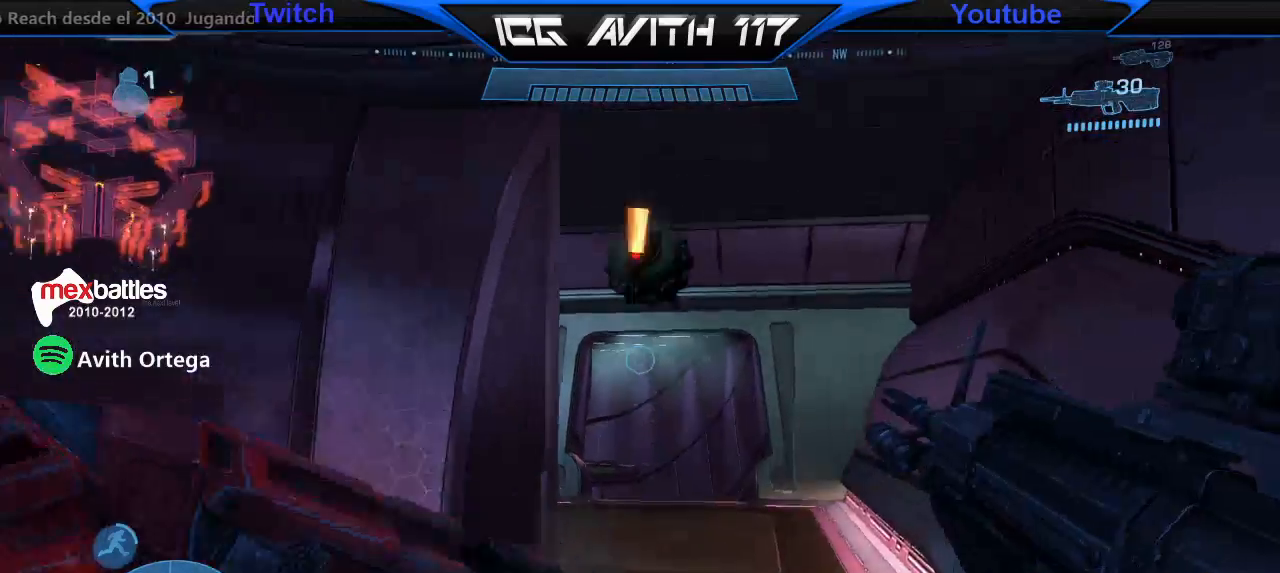
{"buttons": [], "left_stick": "up", "right_stick": "center", "events": [[33, "right_stick", "up-right"], [100, "right_stick", "up"], [200, "left_stick", "right"], [200, "right_stick", "center"], [333, "left_stick", "up-right"], [500, "left_stick", "up"]]}
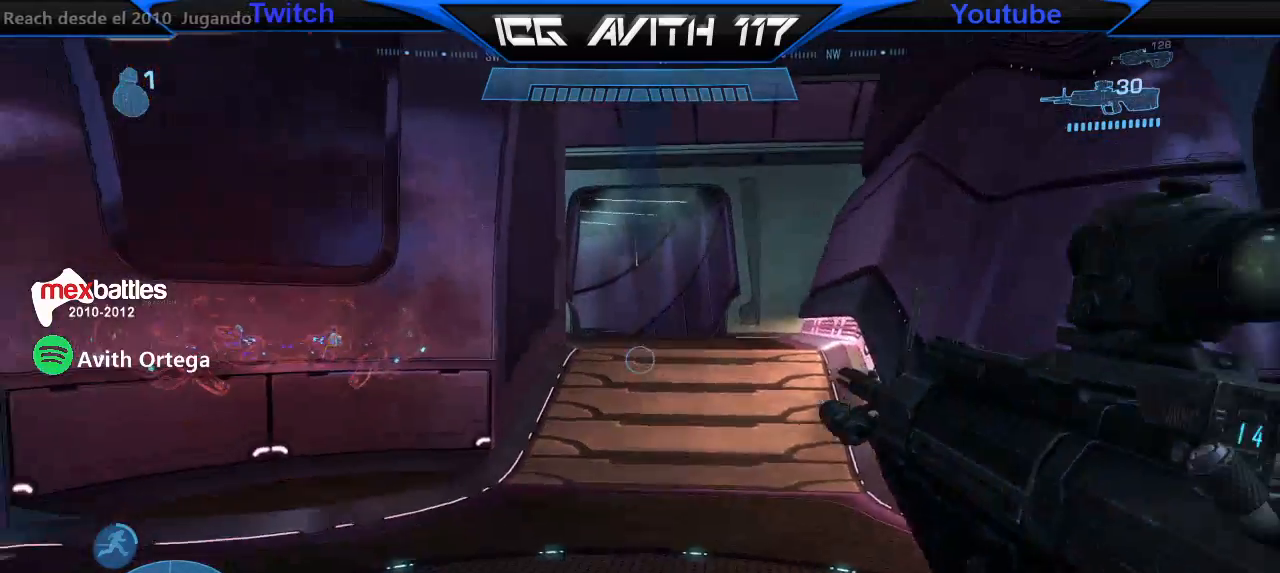
{"buttons": [], "left_stick": "up", "right_stick": "center", "events": [[33, "R2", "down"], [200, "R2", "up"], [433, "A", "down"], [467, "A", "up"]]}
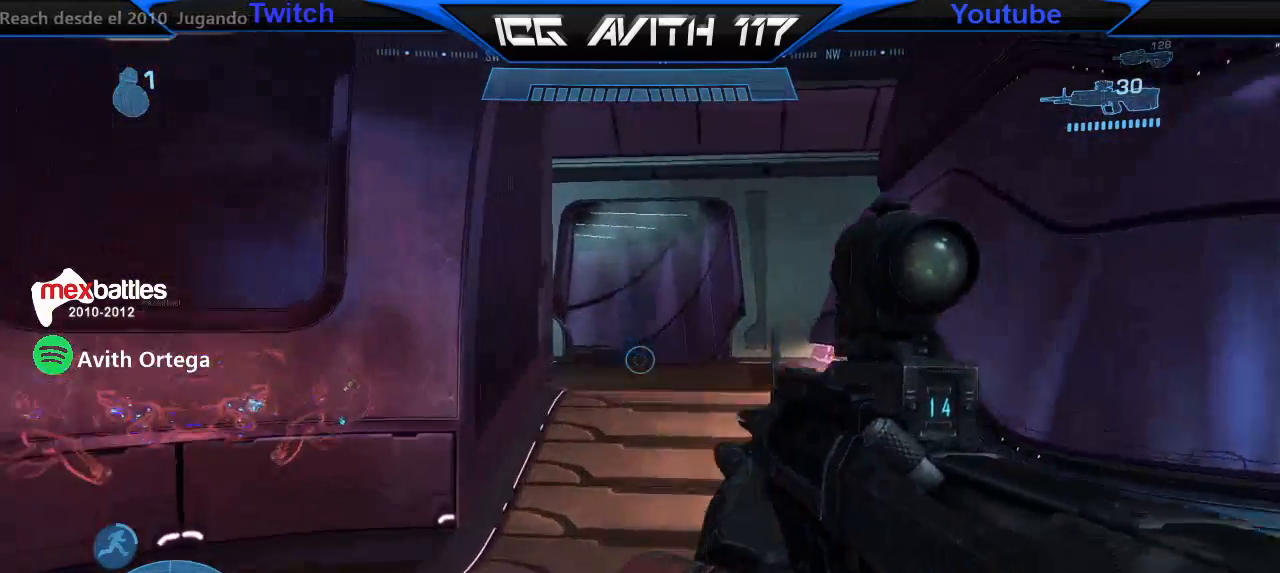
{"buttons": [], "left_stick": "up", "right_stick": "center", "events": [[167, "right_stick", "left"], [400, "L2", "down"], [467, "right_stick", "center"], [500, "L2", "up"]]}
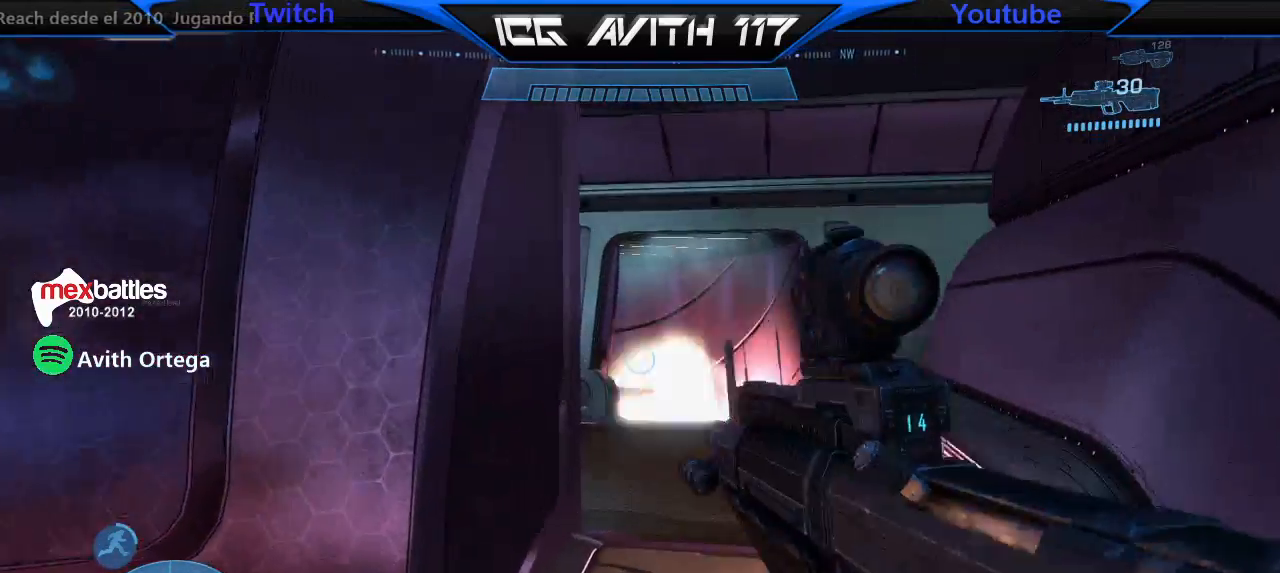
{"buttons": [], "left_stick": "up-right", "right_stick": "center", "events": [[167, "left_stick", "up-right"]]}
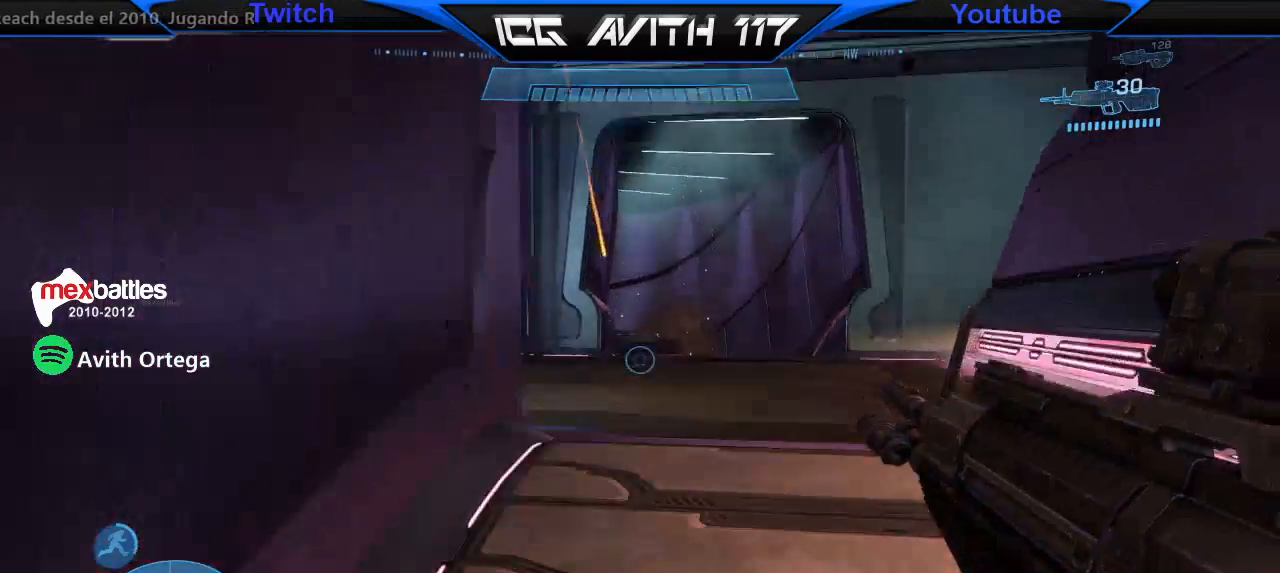
{"buttons": [], "left_stick": "up-right", "right_stick": "left", "events": [[233, "right_stick", "left"]]}
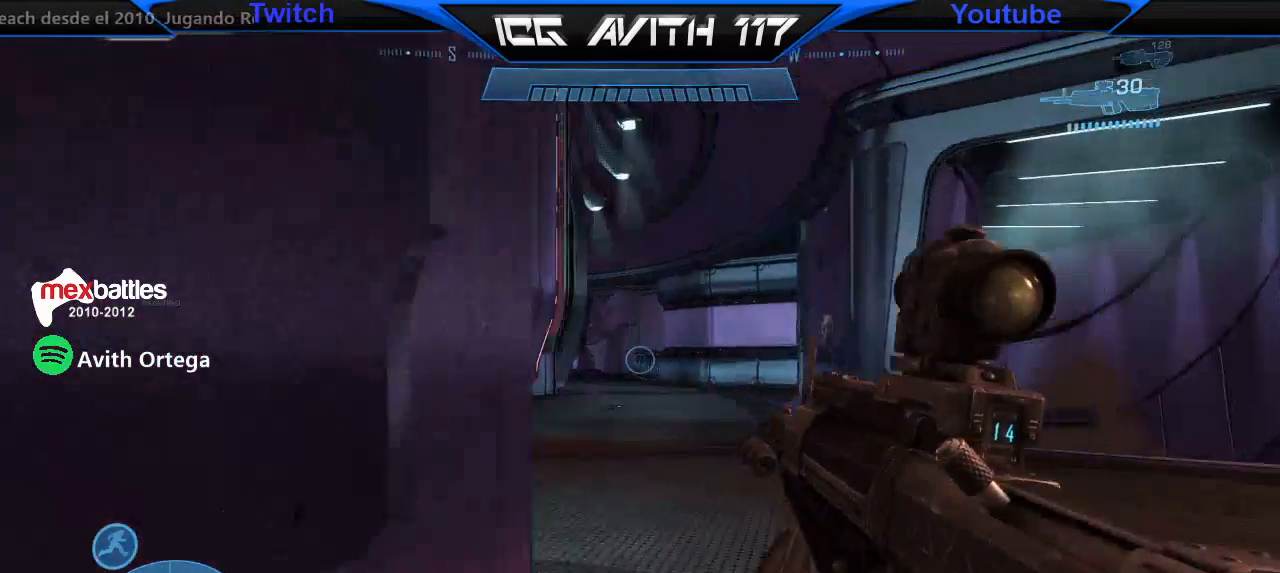
{"buttons": [], "left_stick": "up-right", "right_stick": "left", "events": []}
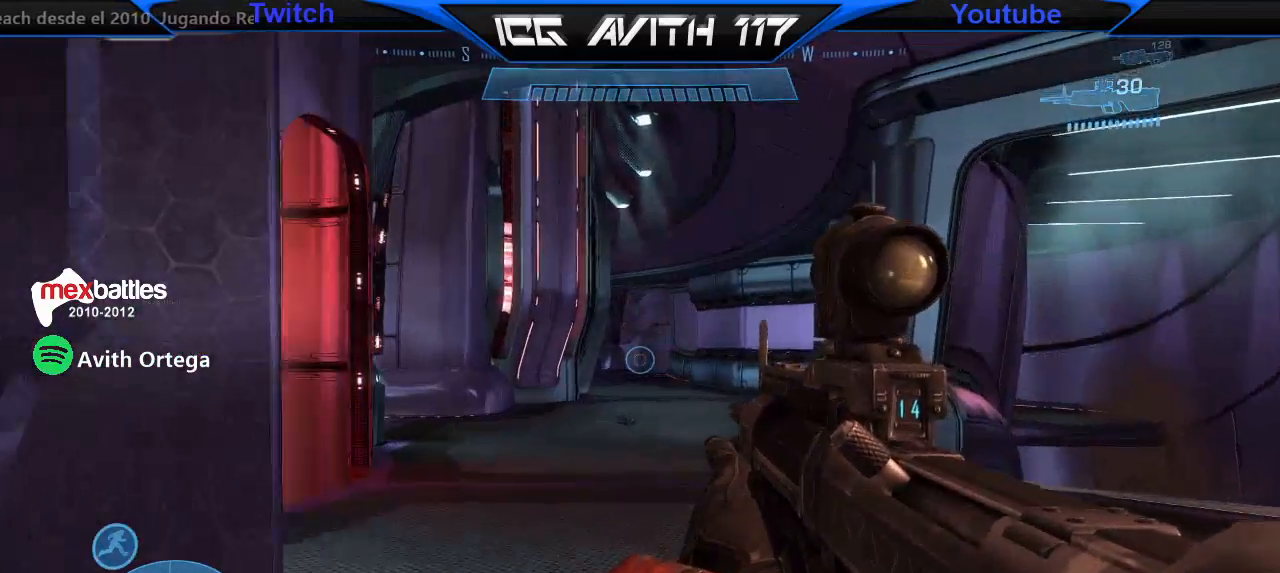
{"buttons": [], "left_stick": "up-right", "right_stick": "right", "events": [[367, "L1", "down"], [367, "right_stick", "right"], [433, "L1", "up"]]}
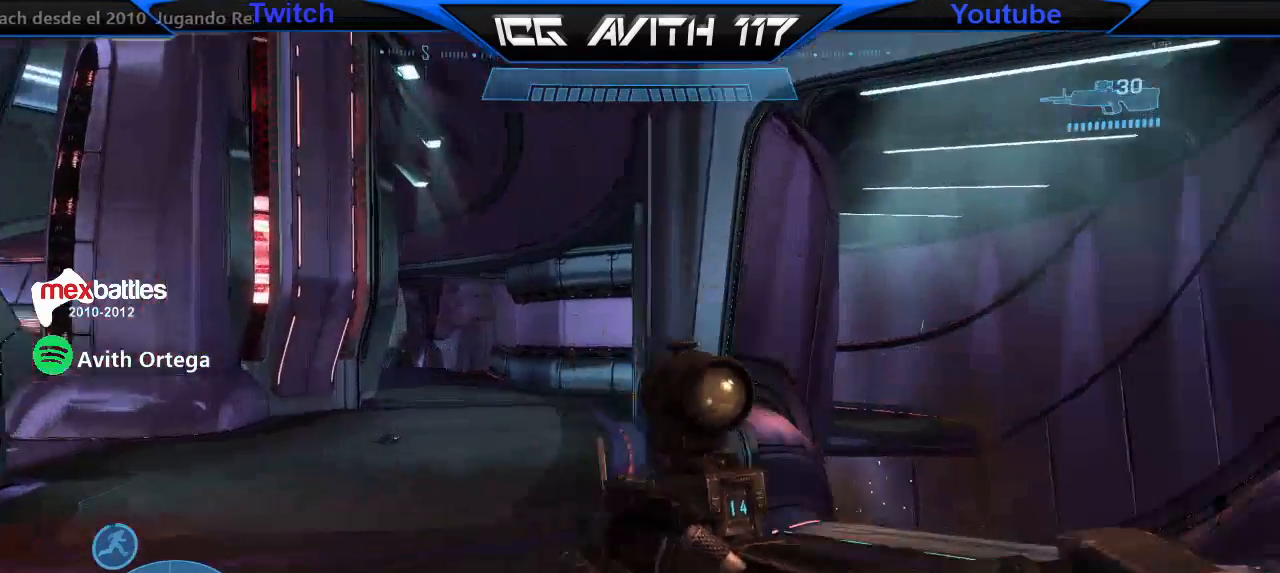
{"buttons": [], "left_stick": "up-right", "right_stick": "left", "events": [[133, "right_stick", "center"], [367, "right_stick", "up-left"], [467, "right_stick", "left"]]}
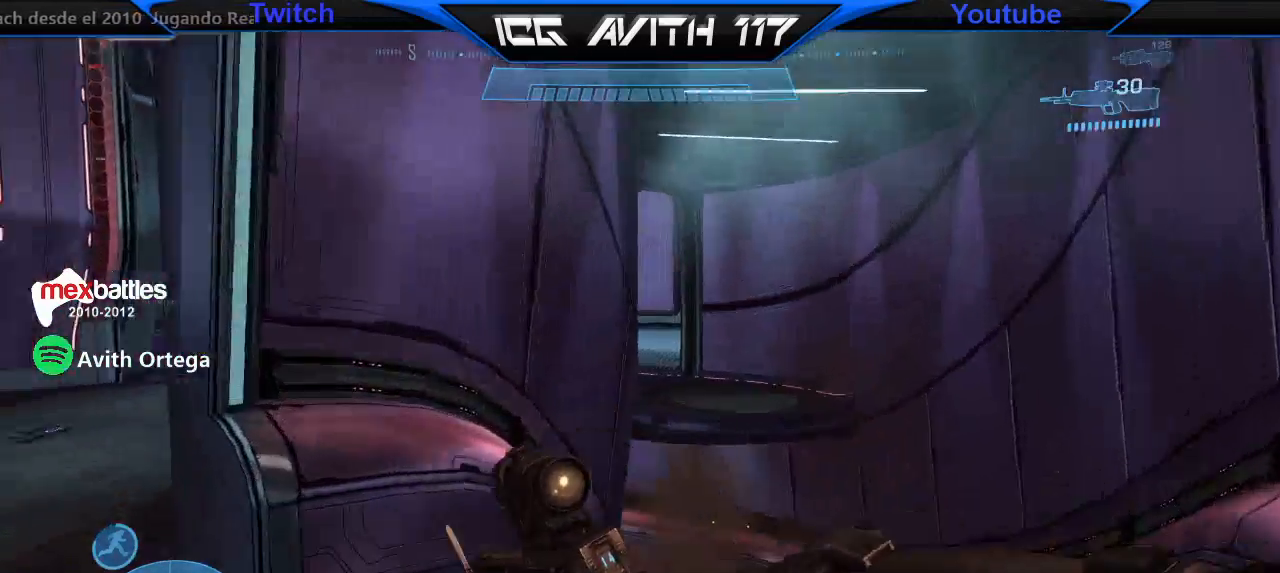
{"buttons": [], "left_stick": "up-right", "right_stick": "center", "events": [[100, "right_stick", "center"], [300, "A", "down"], [400, "A", "up"]]}
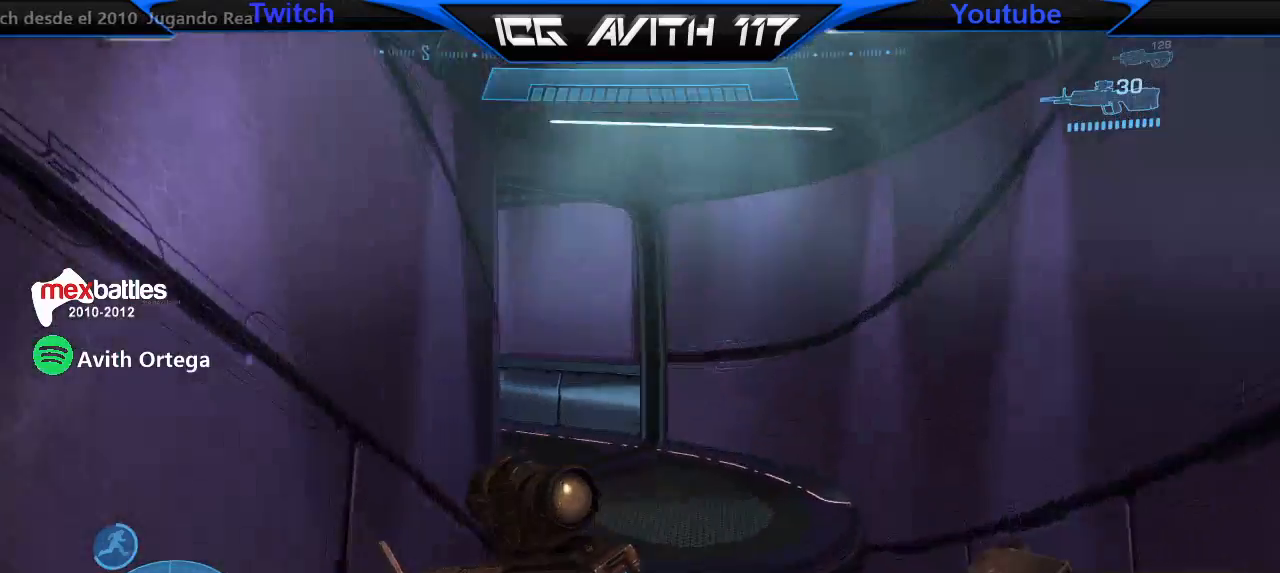
{"buttons": [], "left_stick": "up", "right_stick": "left", "events": [[133, "right_stick", "left"], [300, "R2", "down"], [300, "left_stick", "up"], [467, "R2", "up"]]}
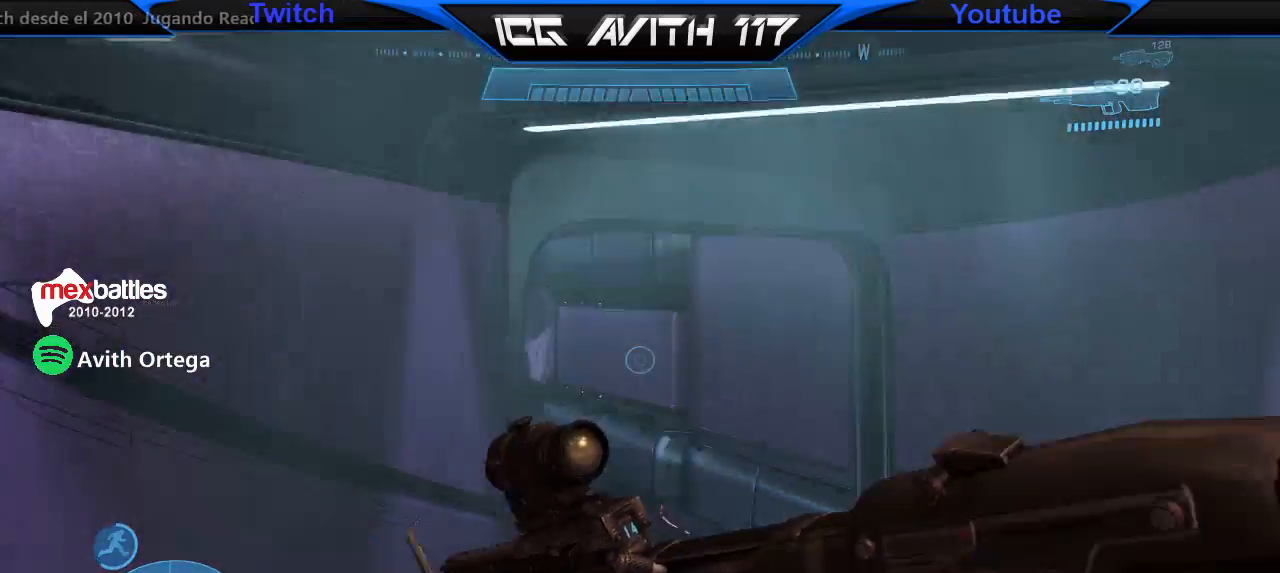
{"buttons": [], "left_stick": "up", "right_stick": "left", "events": [[200, "right_stick", "center"], [300, "right_stick", "left"]]}
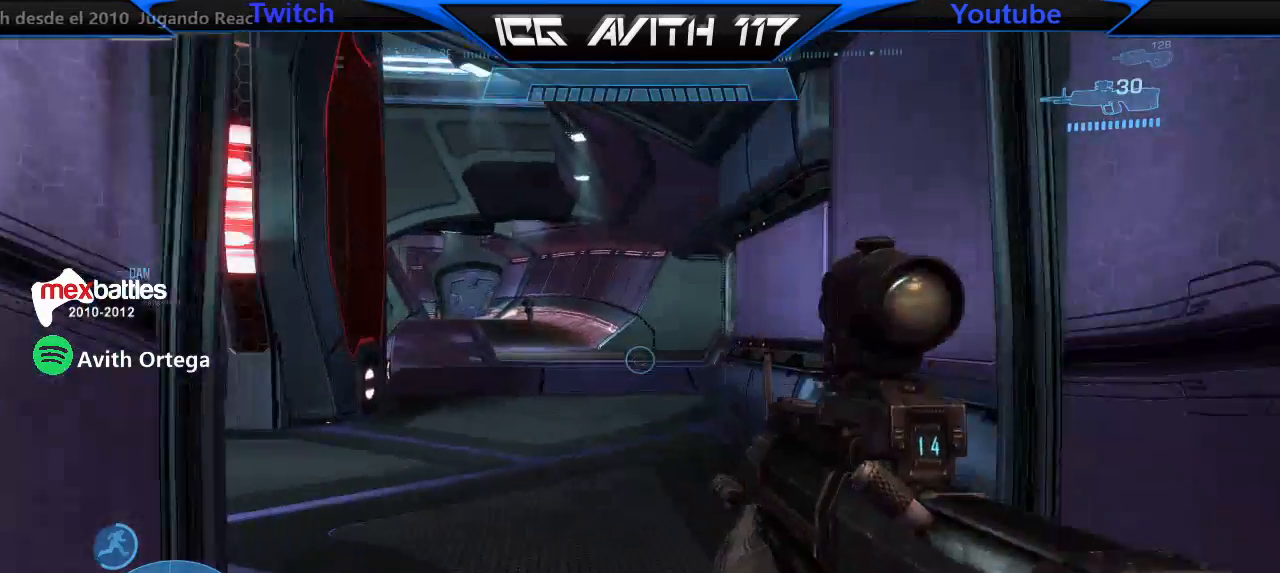
{"buttons": ["R2"], "left_stick": "up-left", "right_stick": "down-left", "events": [[267, "R3", "down"], [333, "right_stick", "center"], [400, "R3", "up"], [400, "left_stick", "up-left"], [400, "right_stick", "down-left"], [500, "R2", "down"]]}
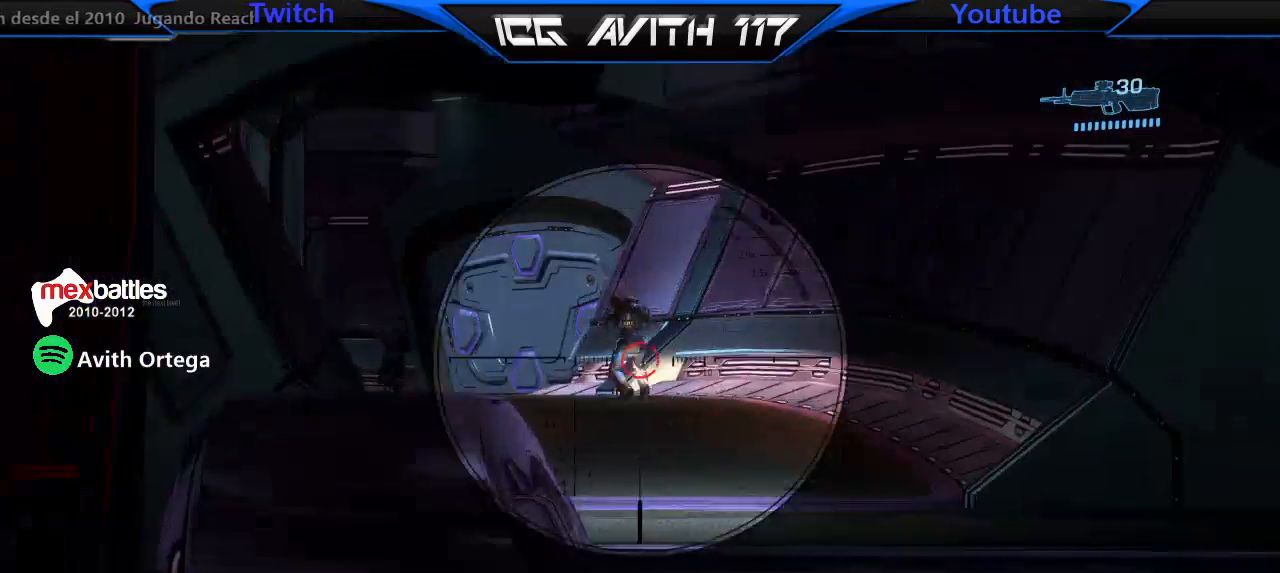
{"buttons": ["R2"], "left_stick": "up", "right_stick": "center", "events": [[133, "R2", "up"], [167, "right_stick", "center"], [233, "left_stick", "up"], [267, "right_stick", "down-right"], [367, "R2", "down"], [400, "right_stick", "center"]]}
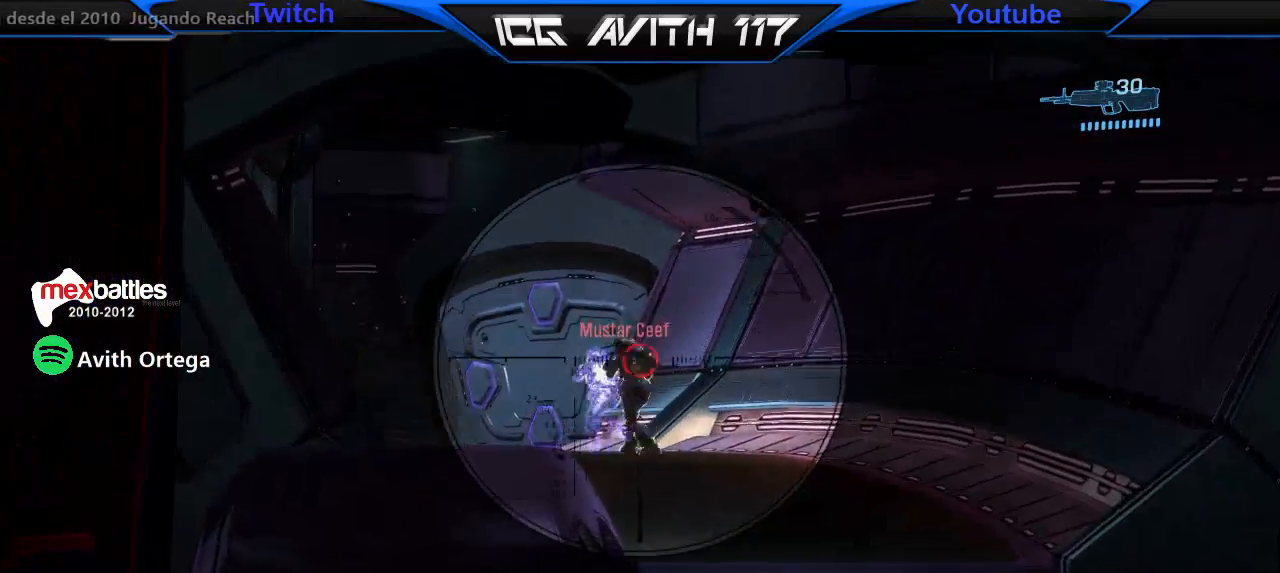
{"buttons": [], "left_stick": "up", "right_stick": "left", "events": [[33, "R2", "up"], [167, "right_stick", "down-left"], [233, "R2", "down"], [333, "R2", "up"], [333, "right_stick", "center"], [433, "right_stick", "left"]]}
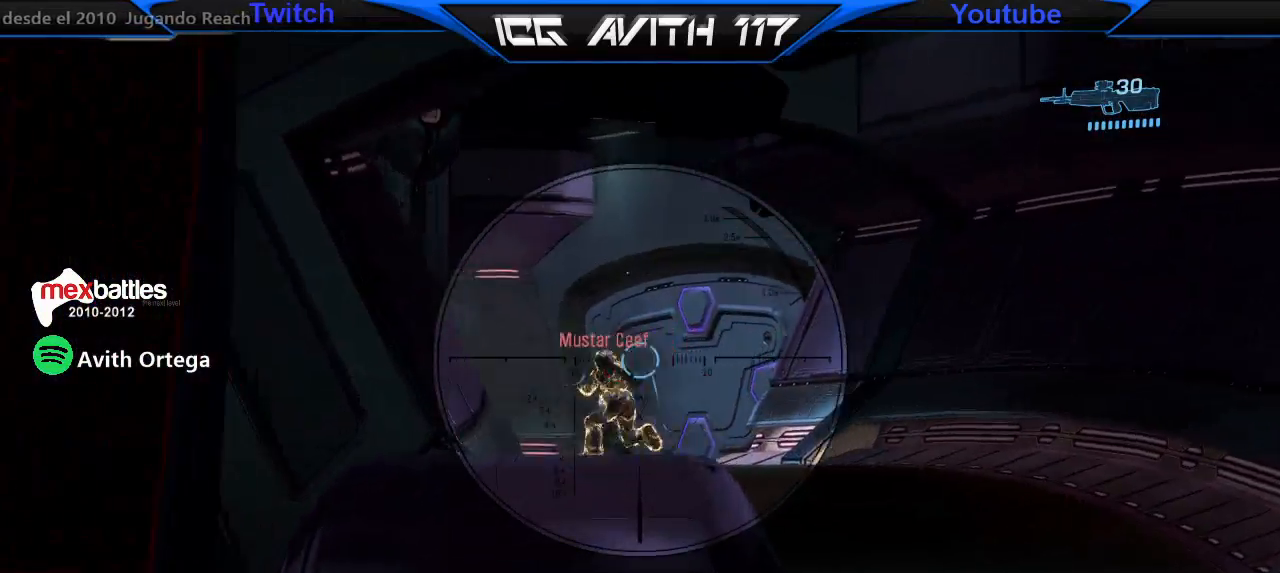
{"buttons": ["R2"], "left_stick": "up", "right_stick": "center", "events": [[100, "R2", "down"], [233, "R2", "up"], [233, "right_stick", "center"], [367, "right_stick", "left"], [433, "R2", "down"], [467, "right_stick", "center"]]}
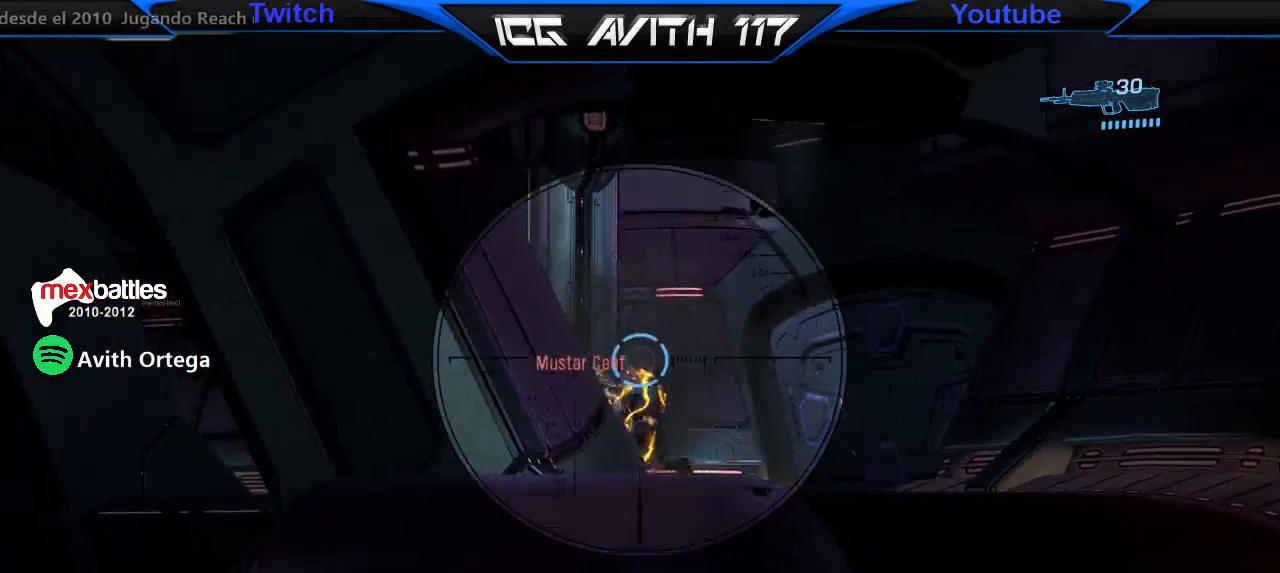
{"buttons": ["L1"], "left_stick": "up", "right_stick": "center", "events": [[33, "R2", "up"], [33, "right_stick", "left"], [300, "R2", "down"], [333, "right_stick", "up-left"], [400, "R3", "down"], [433, "R2", "up"], [433, "right_stick", "center"], [467, "L1", "down"], [500, "R3", "up"]]}
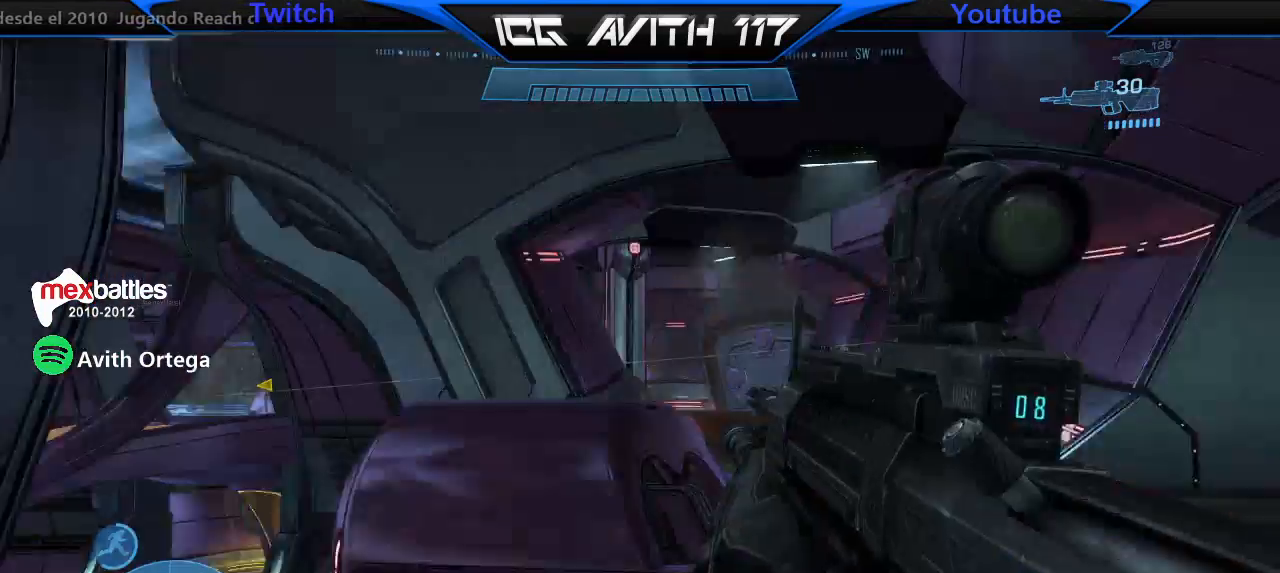
{"buttons": [], "left_stick": "up", "right_stick": "center", "events": [[67, "L1", "up"], [67, "right_stick", "up"], [233, "right_stick", "center"]]}
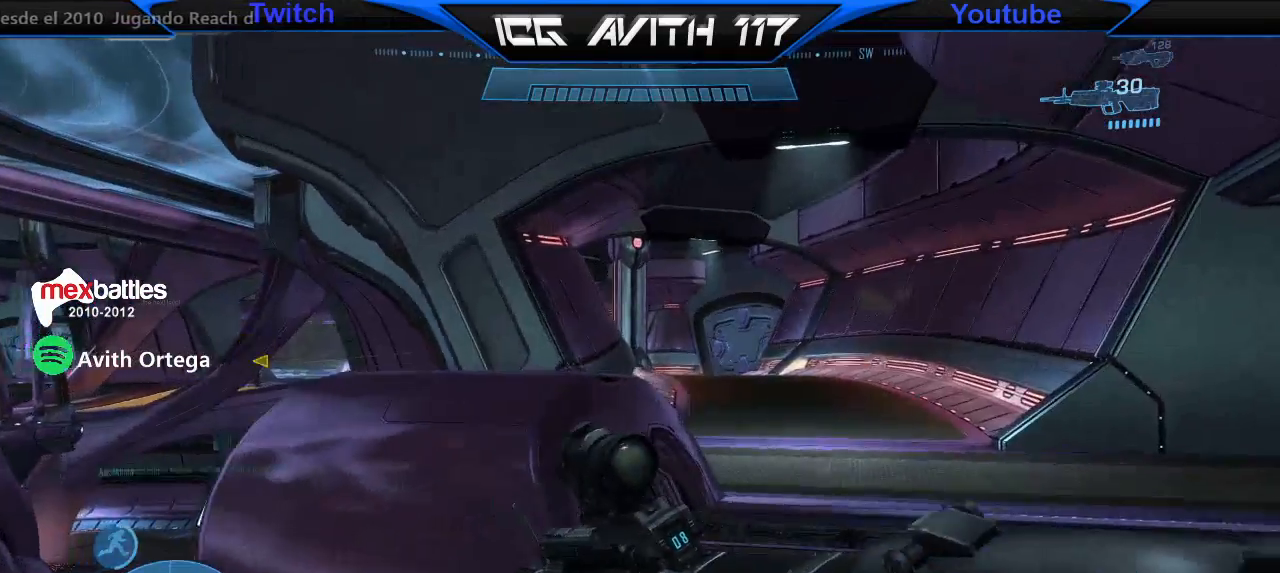
{"buttons": [], "left_stick": "up", "right_stick": "left", "events": [[433, "right_stick", "left"]]}